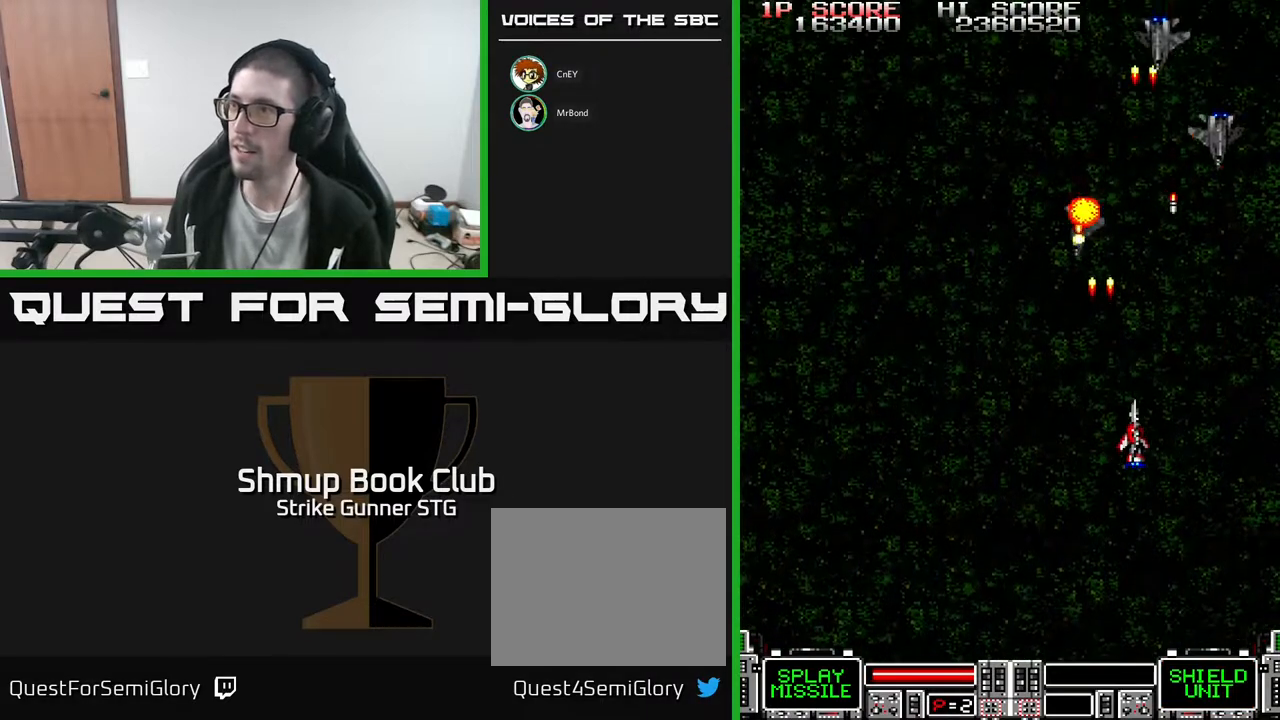
Gameplay with a controller (Xbox layout); each line is a JSON object with the inputs held at the frame after it (dt_ms = milliseconds from this image to that frame). "events" lists button and stick changes between this image and that frame as [ms after this image, input, new state], when the widget could be followed in between. Not read: A SELECT START.
{"dt_ms": 500, "buttons": ["DPAD_DOWN", "DPAD_LEFT"], "left_stick": "center", "right_stick": "center", "events": [[17, "DPAD_DOWN", "up"], [283, "DPAD_DOWN", "down"], [300, "DPAD_RIGHT", "up"], [333, "DPAD_LEFT", "down"]]}
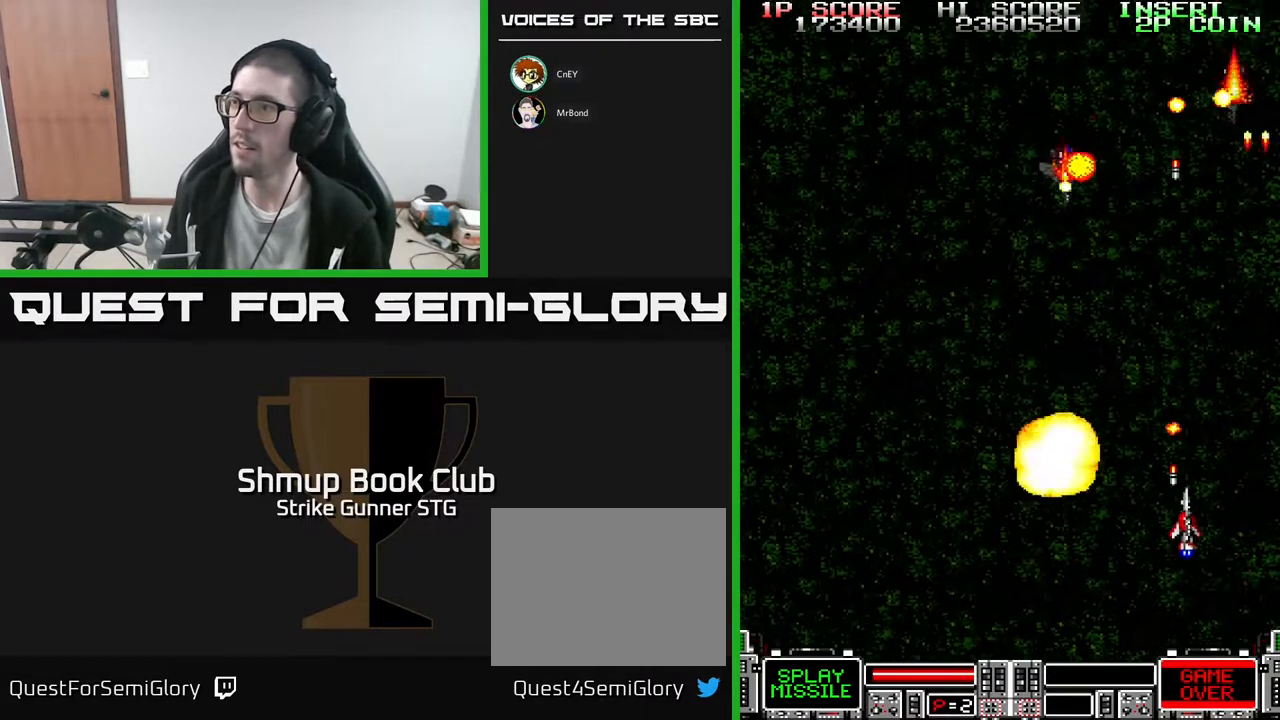
{"dt_ms": 500, "buttons": ["DPAD_UP"], "left_stick": "center", "right_stick": "center", "events": [[300, "DPAD_DOWN", "up"], [367, "DPAD_UP", "down"], [400, "DPAD_LEFT", "up"]]}
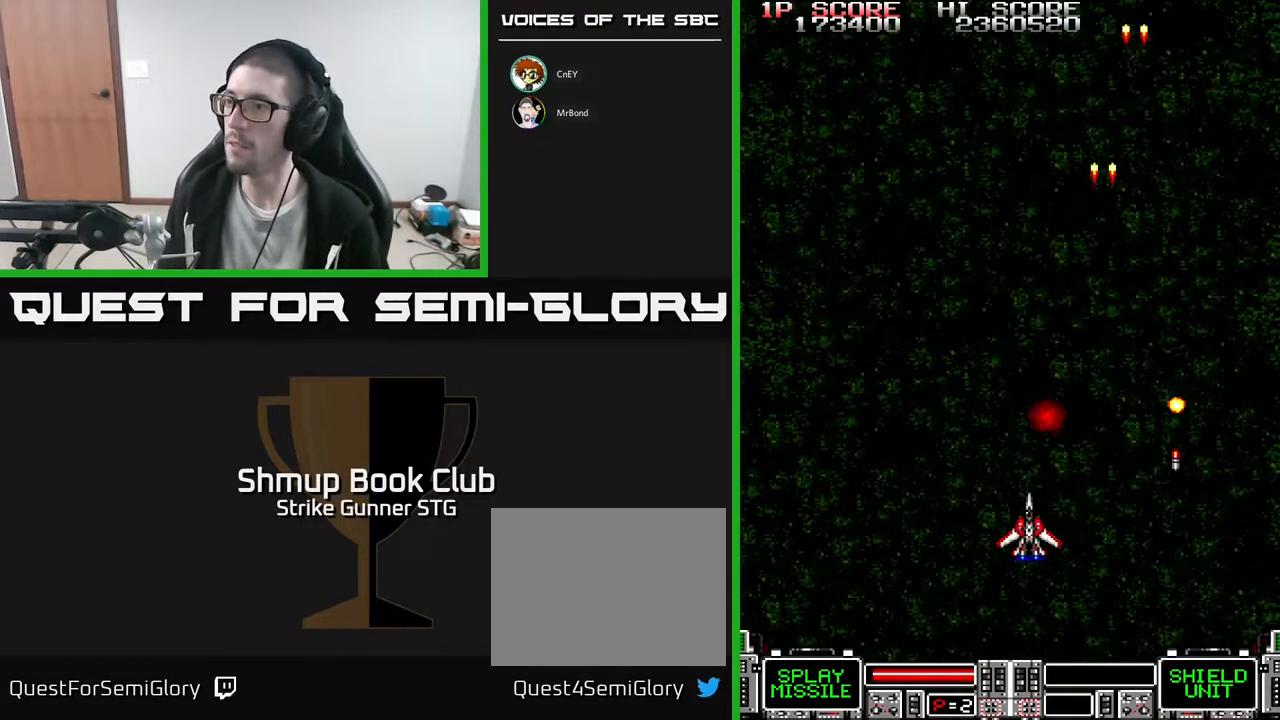
{"dt_ms": 500, "buttons": ["DPAD_UP", "DPAD_RIGHT"], "left_stick": "center", "right_stick": "center", "events": [[17, "DPAD_LEFT", "down"], [67, "DPAD_UP", "up"], [150, "DPAD_UP", "down"], [167, "DPAD_LEFT", "up"], [200, "DPAD_RIGHT", "down"]]}
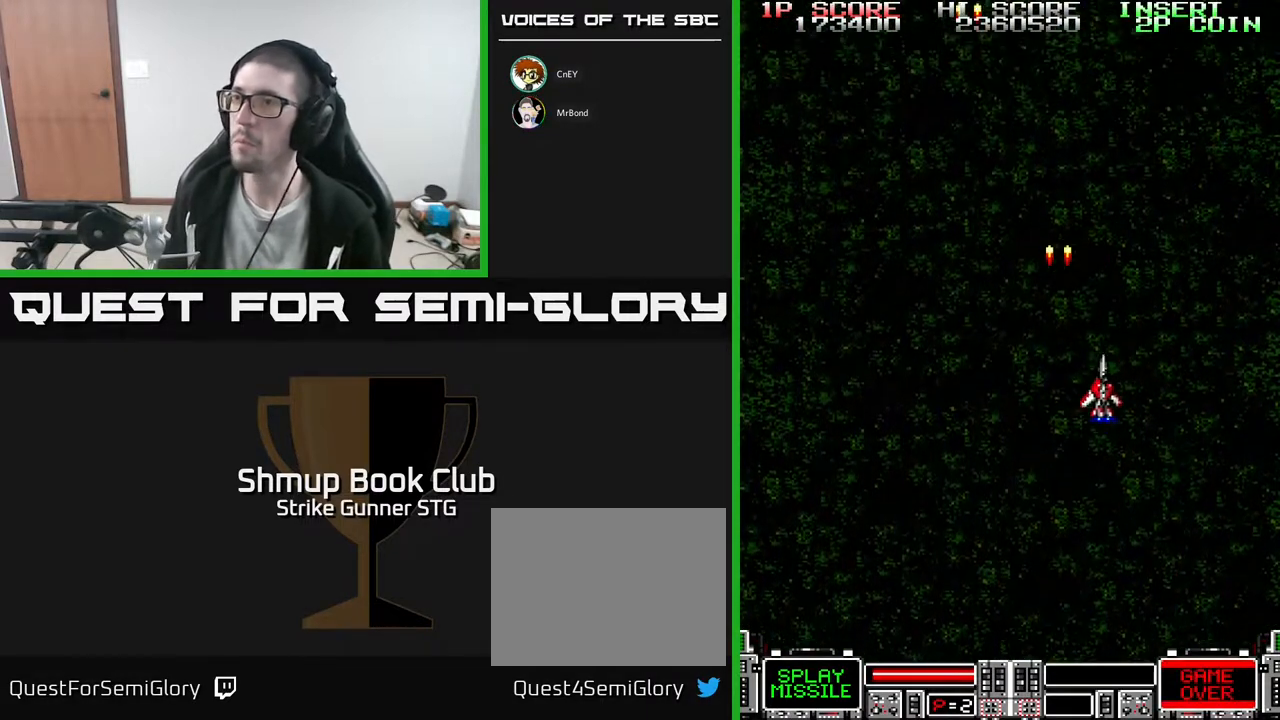
{"dt_ms": 500, "buttons": [], "left_stick": "center", "right_stick": "center", "events": [[50, "DPAD_RIGHT", "up"], [100, "DPAD_UP", "up"]]}
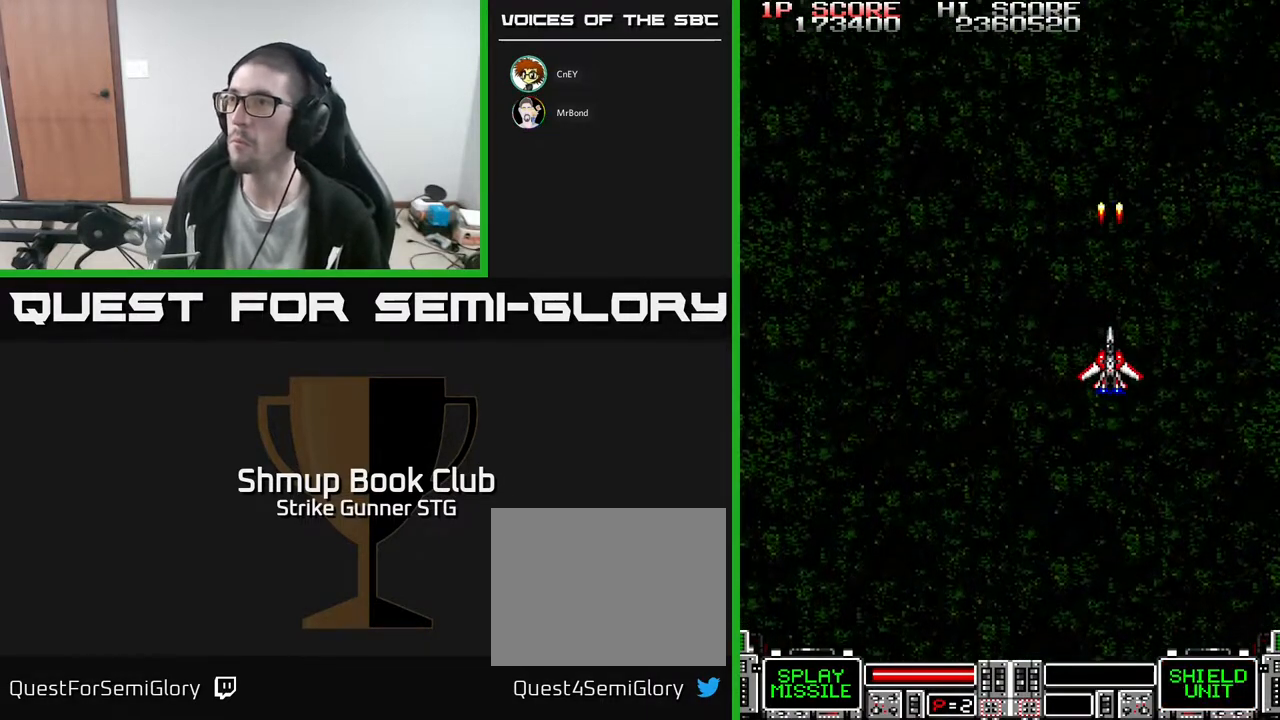
{"dt_ms": 500, "buttons": ["DPAD_LEFT"], "left_stick": "center", "right_stick": "center", "events": [[433, "DPAD_LEFT", "down"]]}
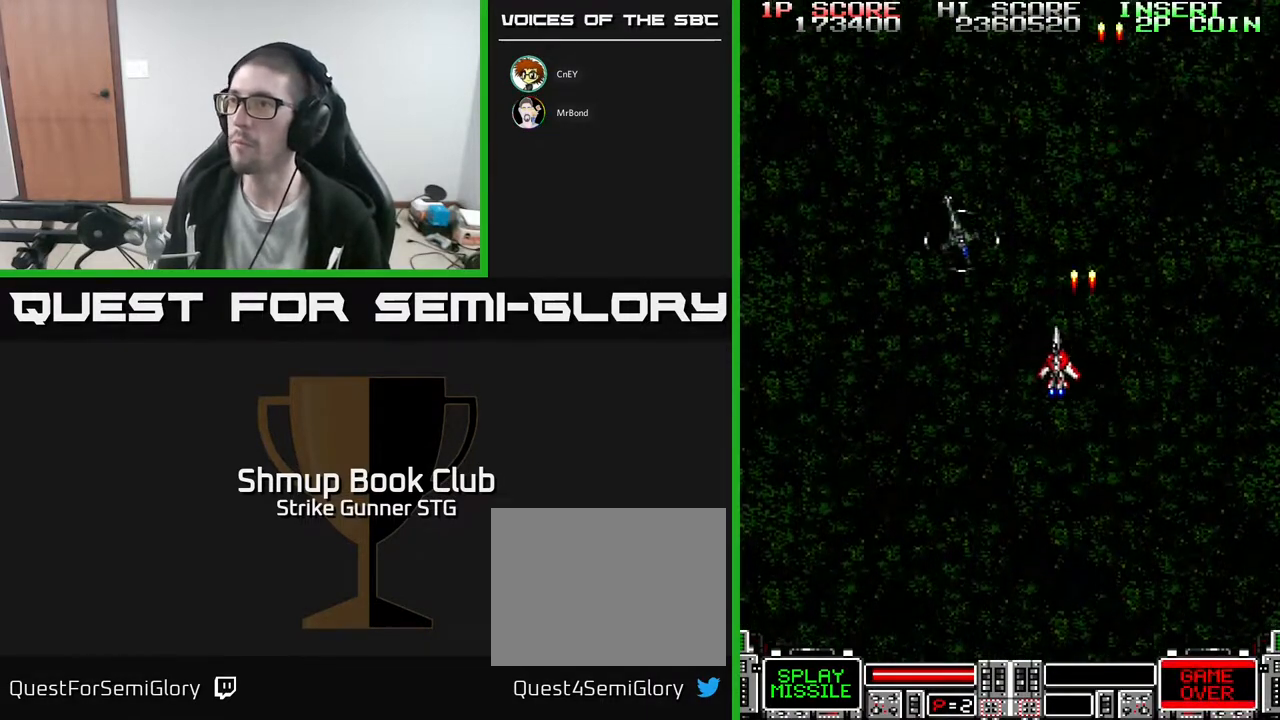
{"dt_ms": 500, "buttons": ["DPAD_RIGHT"], "left_stick": "center", "right_stick": "center", "events": [[67, "DPAD_DOWN", "down"], [117, "DPAD_LEFT", "up"], [200, "DPAD_RIGHT", "down"], [367, "DPAD_RIGHT", "up"], [483, "DPAD_RIGHT", "down"], [500, "DPAD_DOWN", "up"]]}
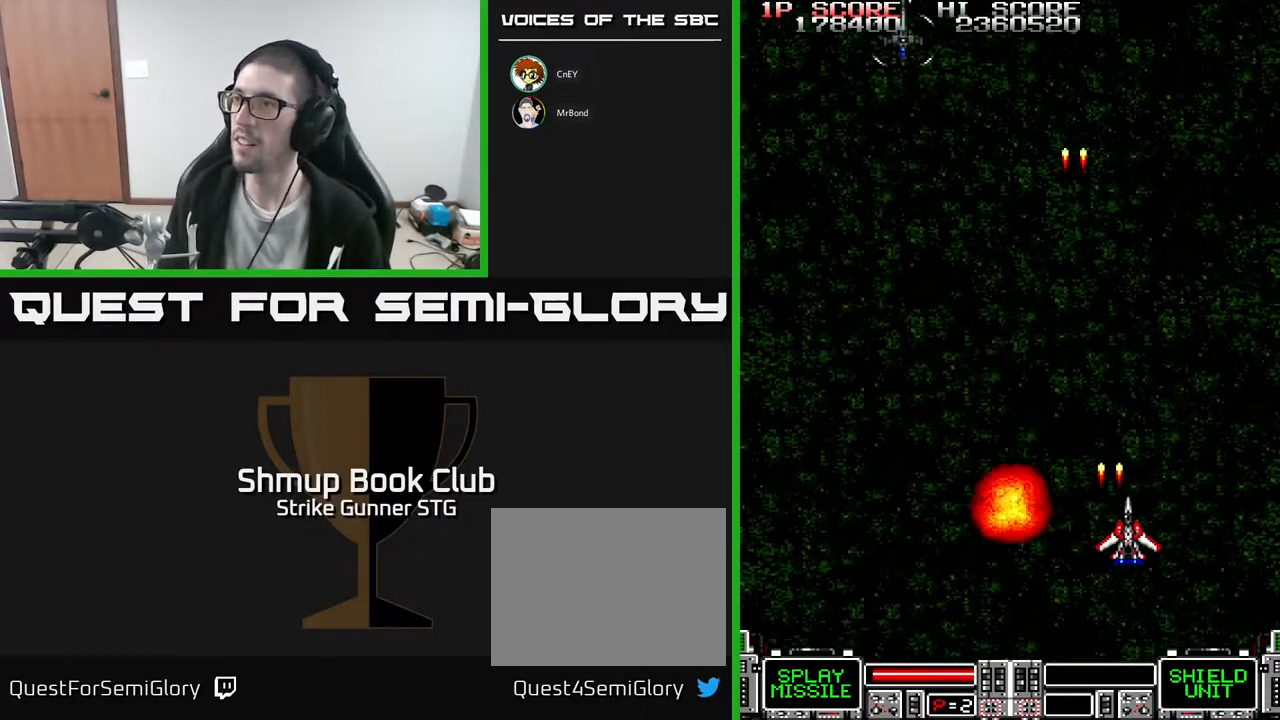
{"dt_ms": 500, "buttons": ["DPAD_DOWN"], "left_stick": "center", "right_stick": "center", "events": [[50, "DPAD_UP", "down"], [117, "DPAD_RIGHT", "up"], [183, "DPAD_LEFT", "down"], [217, "DPAD_UP", "up"], [500, "DPAD_DOWN", "down"], [500, "DPAD_LEFT", "up"]]}
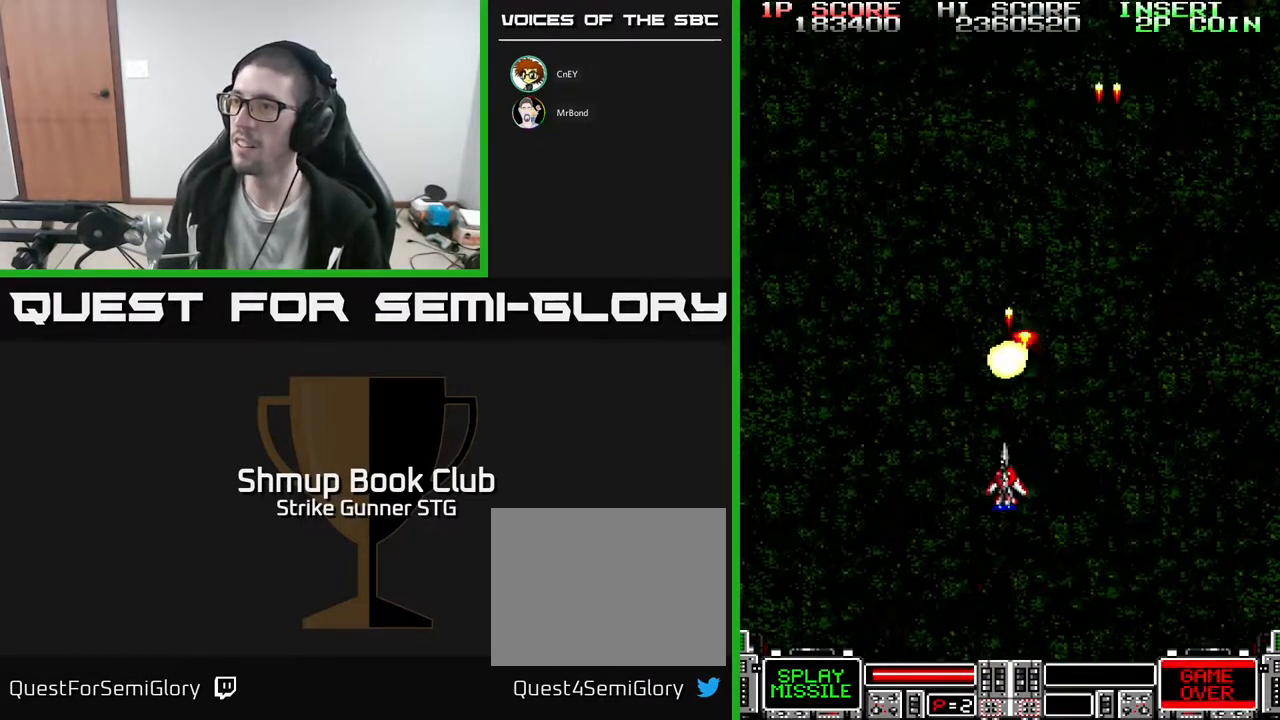
{"dt_ms": 500, "buttons": ["DPAD_UP", "DPAD_RIGHT"], "left_stick": "center", "right_stick": "center", "events": [[17, "DPAD_RIGHT", "down"], [217, "DPAD_RIGHT", "up"], [300, "DPAD_LEFT", "down"], [333, "DPAD_DOWN", "up"], [383, "DPAD_LEFT", "up"], [383, "DPAD_UP", "down"], [417, "DPAD_RIGHT", "down"]]}
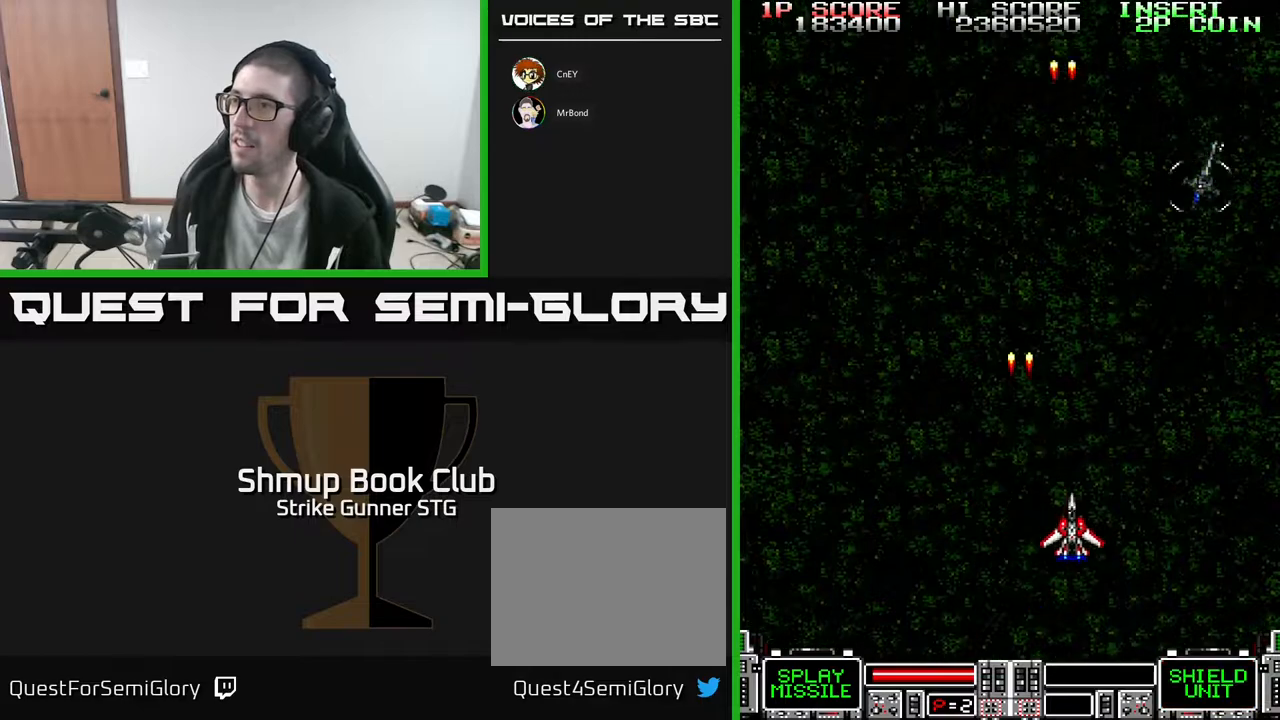
{"dt_ms": 500, "buttons": ["DPAD_DOWN", "DPAD_LEFT"], "left_stick": "center", "right_stick": "center", "events": [[333, "DPAD_UP", "up"], [350, "DPAD_DOWN", "down"], [367, "DPAD_RIGHT", "up"], [383, "DPAD_LEFT", "down"]]}
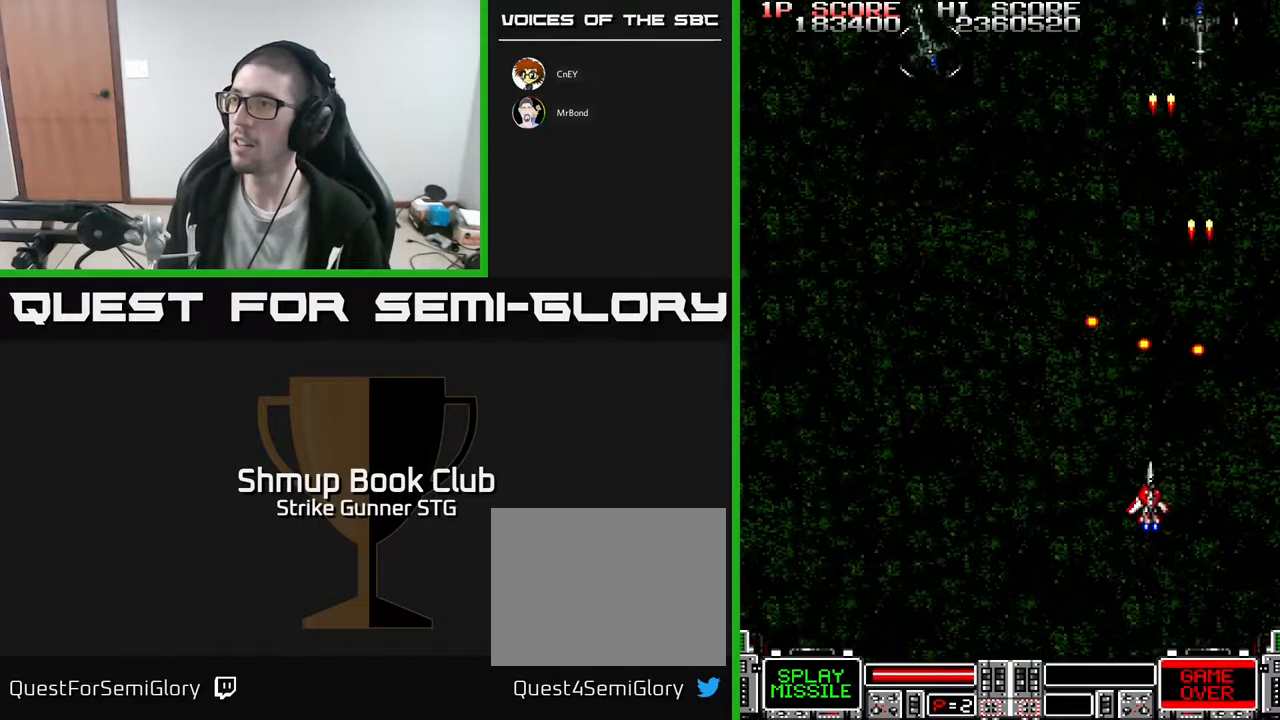
{"dt_ms": 500, "buttons": ["DPAD_UP", "DPAD_LEFT"], "left_stick": "center", "right_stick": "center", "events": [[150, "DPAD_DOWN", "up"], [483, "DPAD_UP", "down"]]}
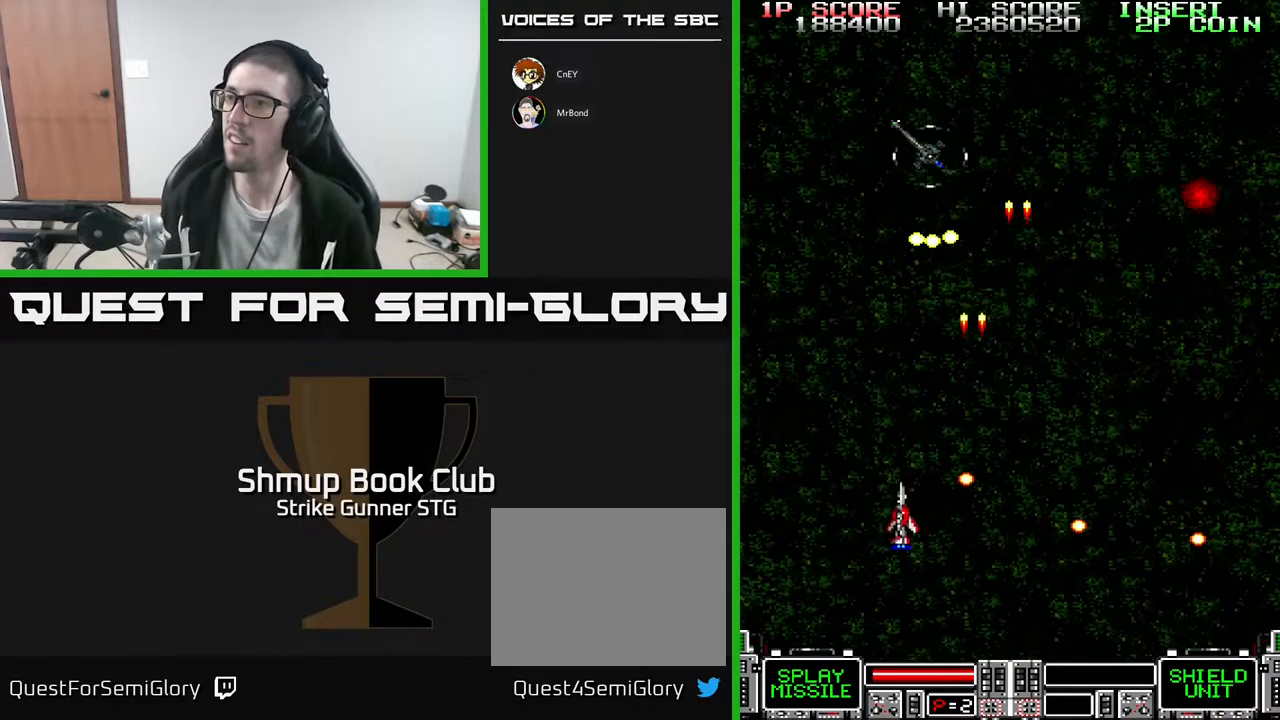
{"dt_ms": 500, "buttons": ["DPAD_UP"], "left_stick": "center", "right_stick": "center", "events": [[217, "DPAD_LEFT", "up"], [233, "DPAD_LEFT", "down"], [400, "DPAD_LEFT", "up"]]}
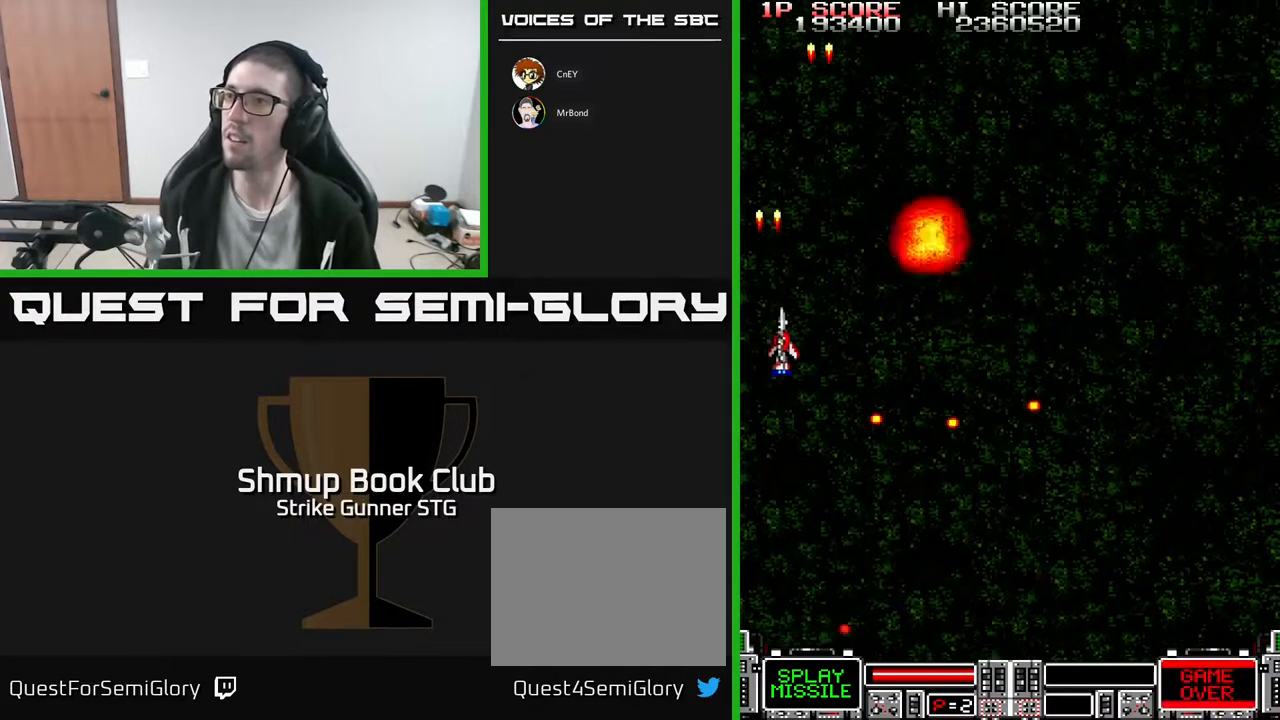
{"dt_ms": 500, "buttons": ["DPAD_RIGHT"], "left_stick": "center", "right_stick": "center", "events": [[17, "DPAD_RIGHT", "down"], [67, "DPAD_UP", "up"], [300, "DPAD_DOWN", "down"], [417, "DPAD_DOWN", "up"]]}
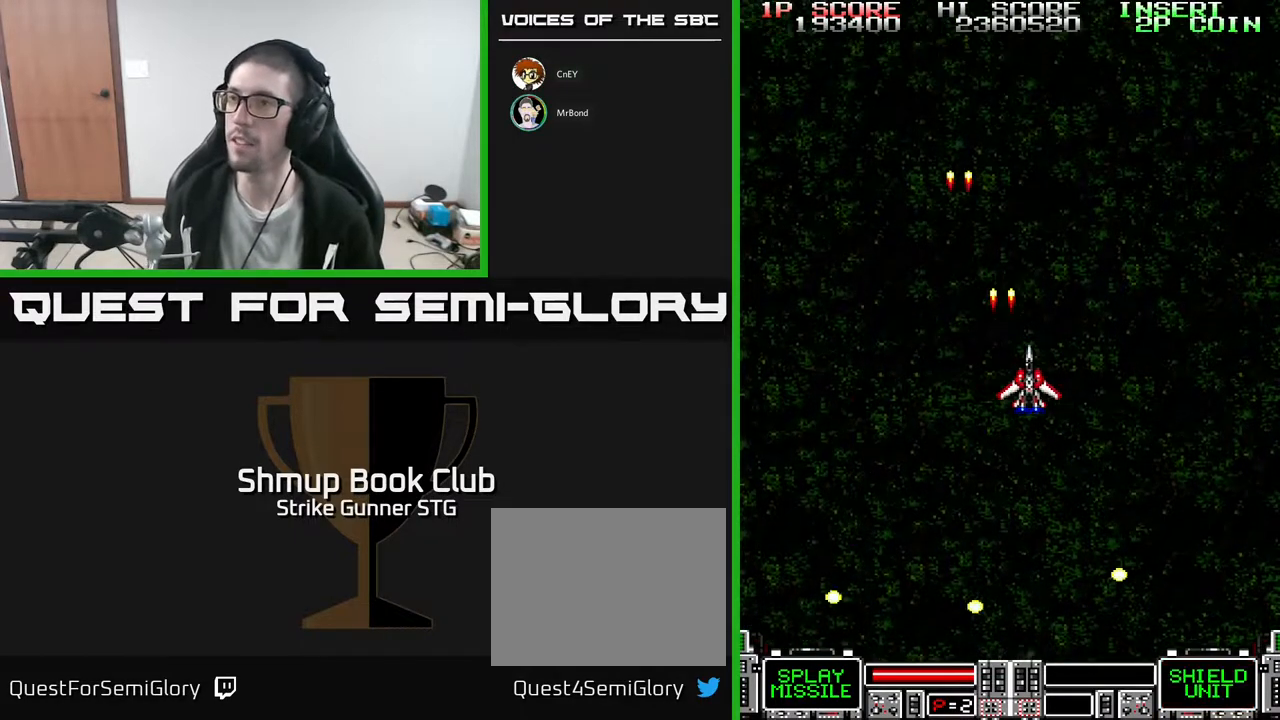
{"dt_ms": 1000, "buttons": ["DPAD_LEFT"], "left_stick": "center", "right_stick": "center"}
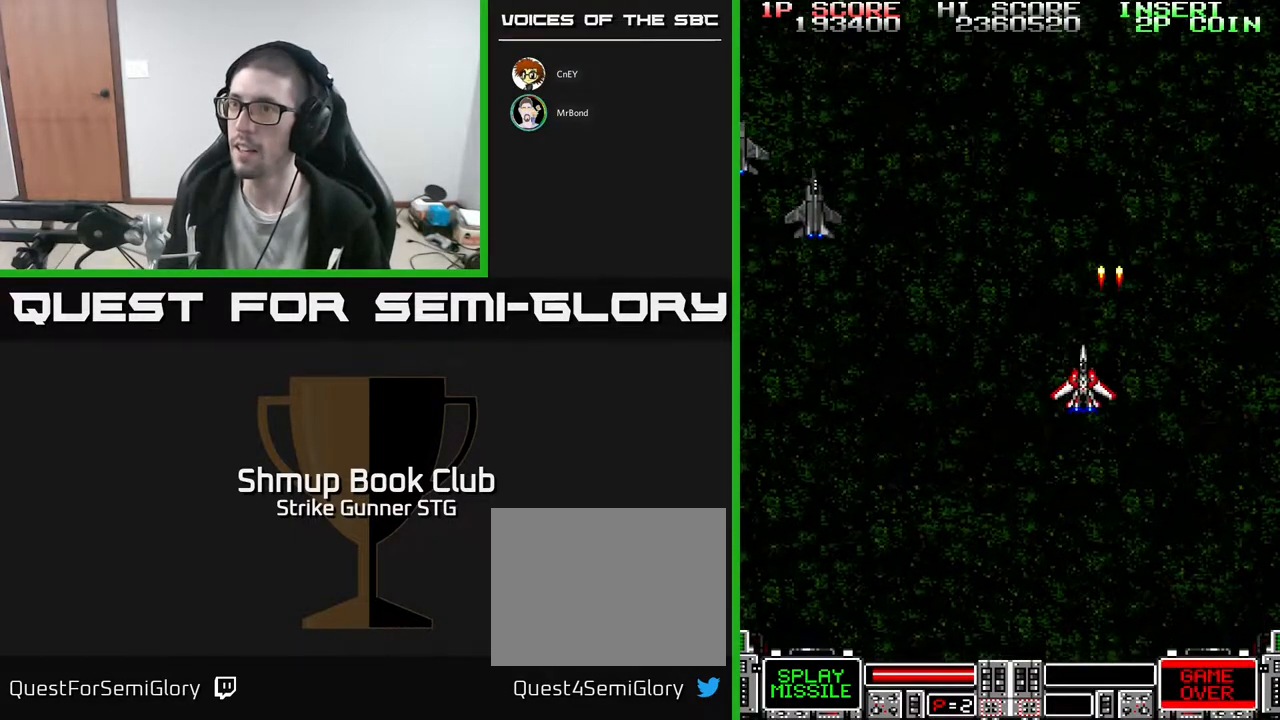
{"dt_ms": 500, "buttons": ["DPAD_LEFT"], "left_stick": "center", "right_stick": "center", "events": [[300, "DPAD_UP", "down"], [333, "DPAD_LEFT", "up"], [383, "DPAD_UP", "up"], [483, "DPAD_LEFT", "down"]]}
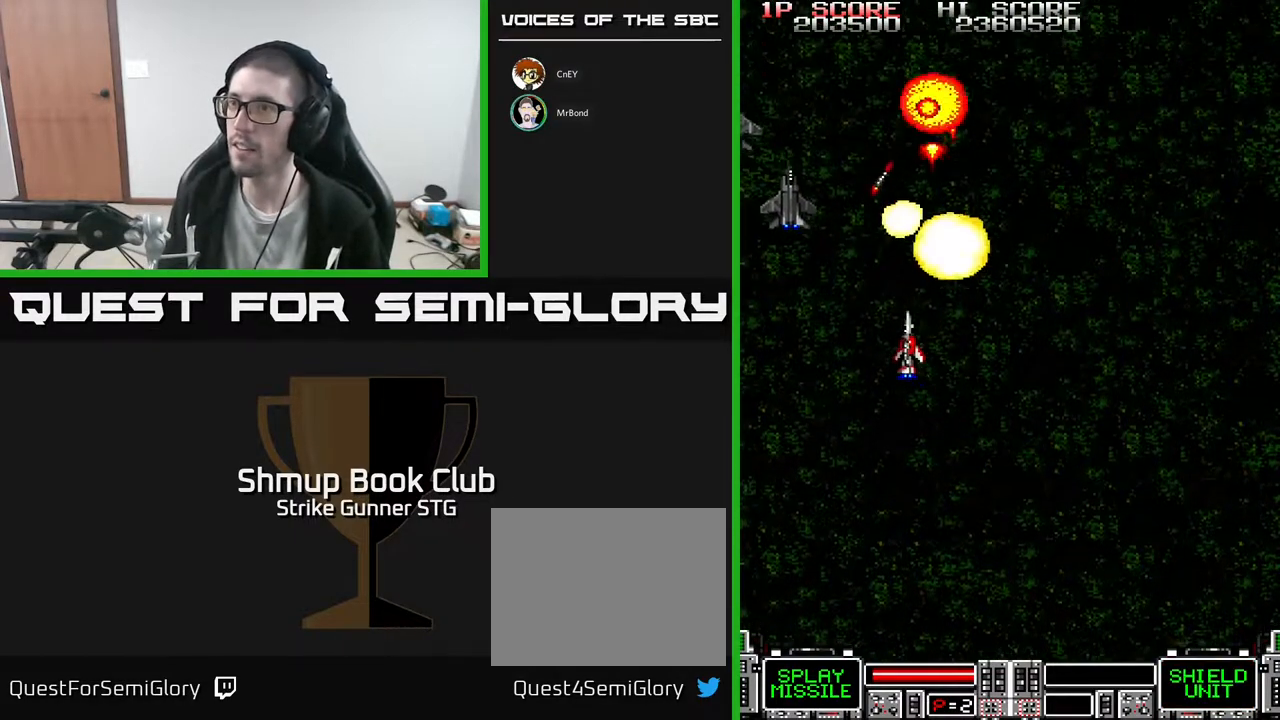
{"dt_ms": 500, "buttons": [], "left_stick": "center", "right_stick": "center", "events": [[100, "DPAD_LEFT", "up"]]}
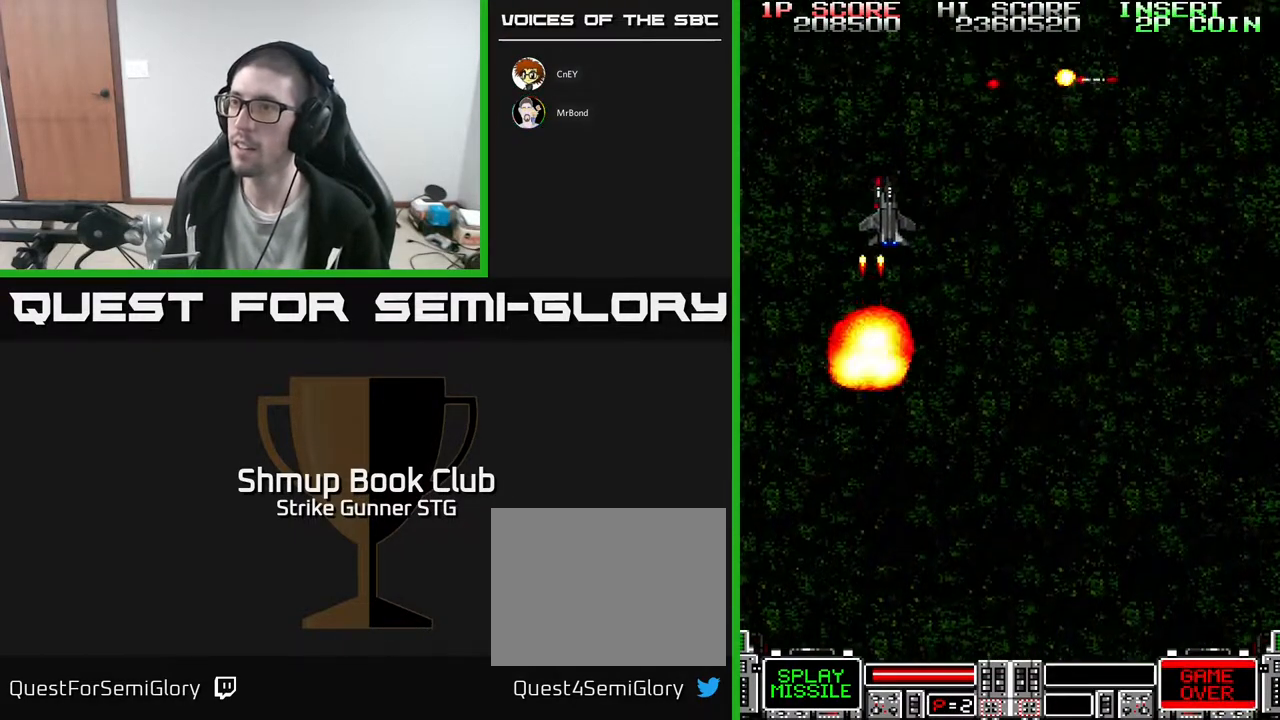
{"dt_ms": 500, "buttons": ["DPAD_DOWN", "DPAD_RIGHT"], "left_stick": "center", "right_stick": "center", "events": [[100, "DPAD_RIGHT", "down"], [250, "DPAD_DOWN", "down"]]}
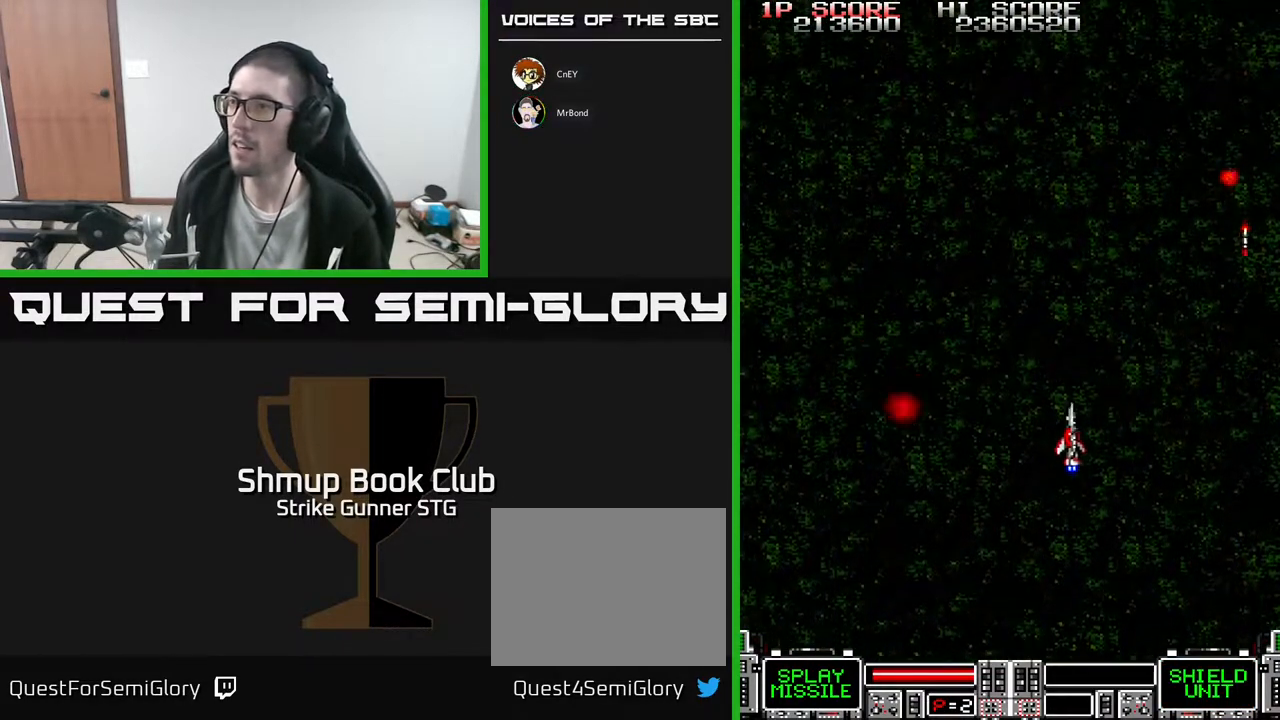
{"dt_ms": 500, "buttons": ["DPAD_RIGHT"], "left_stick": "center", "right_stick": "center", "events": [[117, "DPAD_DOWN", "up"], [233, "DPAD_DOWN", "down"], [450, "DPAD_DOWN", "up"]]}
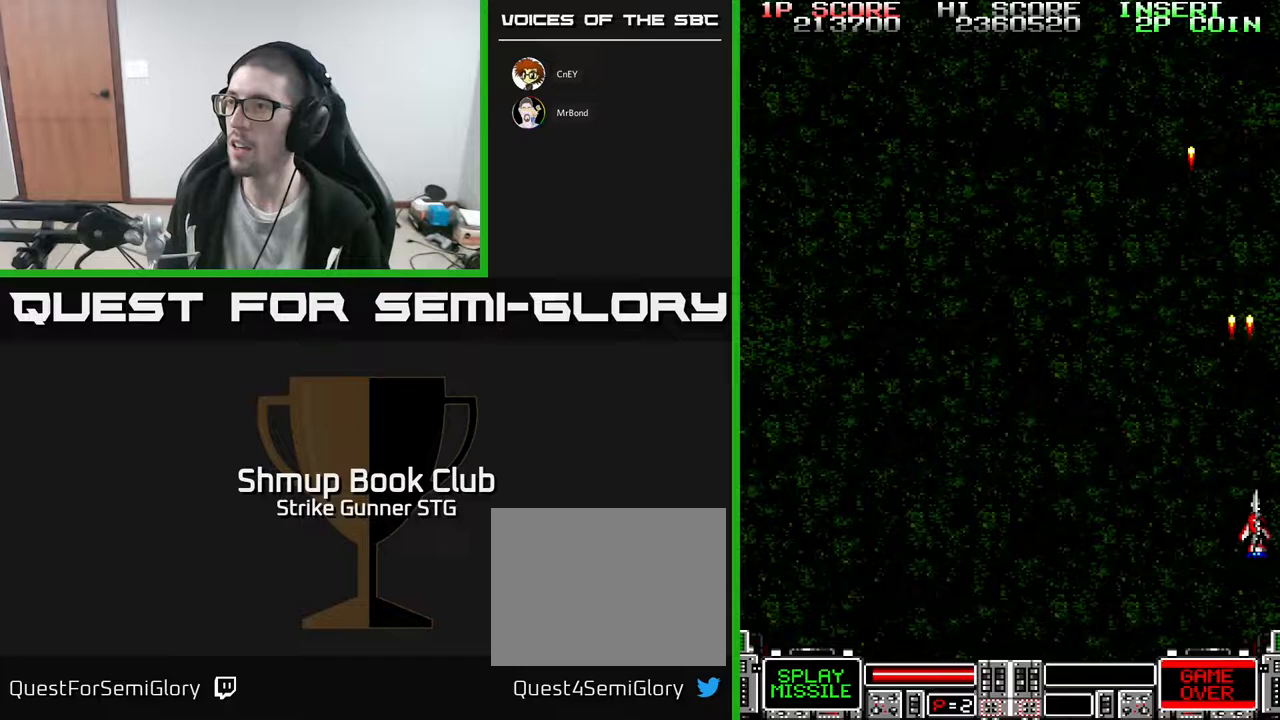
{"dt_ms": 500, "buttons": [], "left_stick": "center", "right_stick": "center", "events": [[67, "DPAD_RIGHT", "up"], [83, "DPAD_LEFT", "down"], [83, "DPAD_UP", "down"], [117, "DPAD_UP", "up"], [267, "DPAD_UP", "down"], [383, "DPAD_LEFT", "up"], [467, "DPAD_UP", "up"]]}
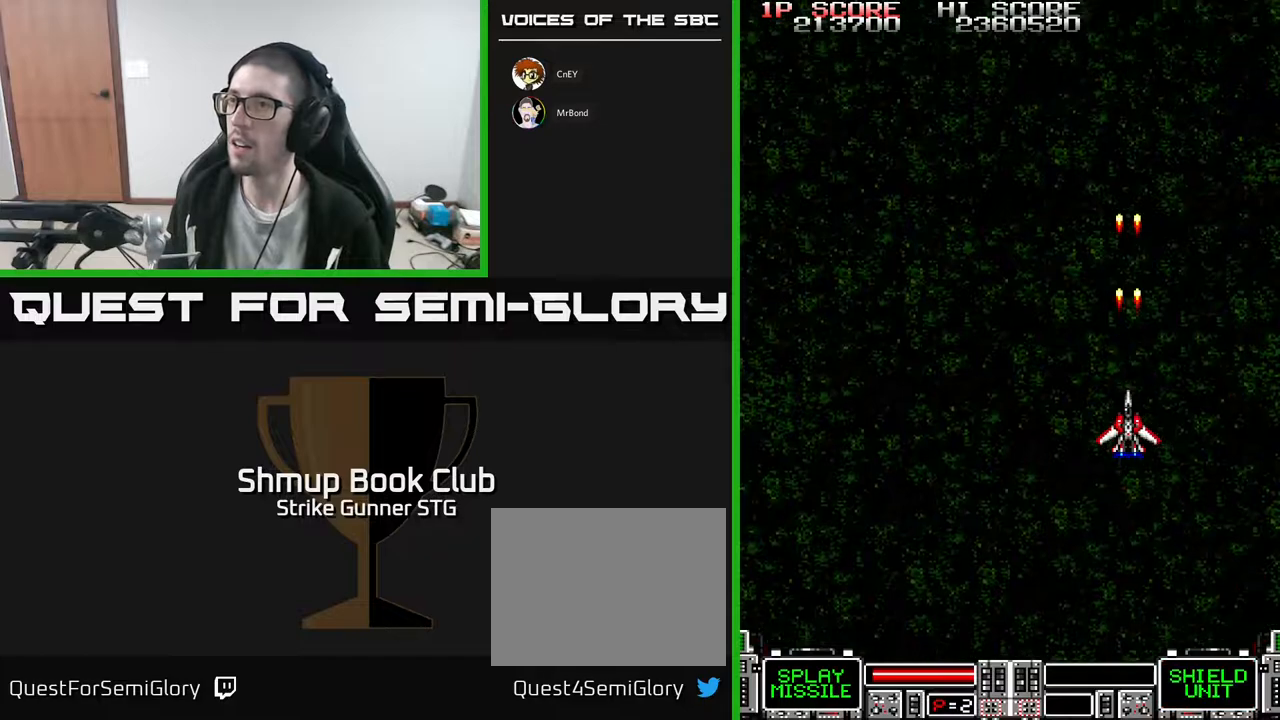
{"dt_ms": 500, "buttons": [], "left_stick": "center", "right_stick": "center", "events": []}
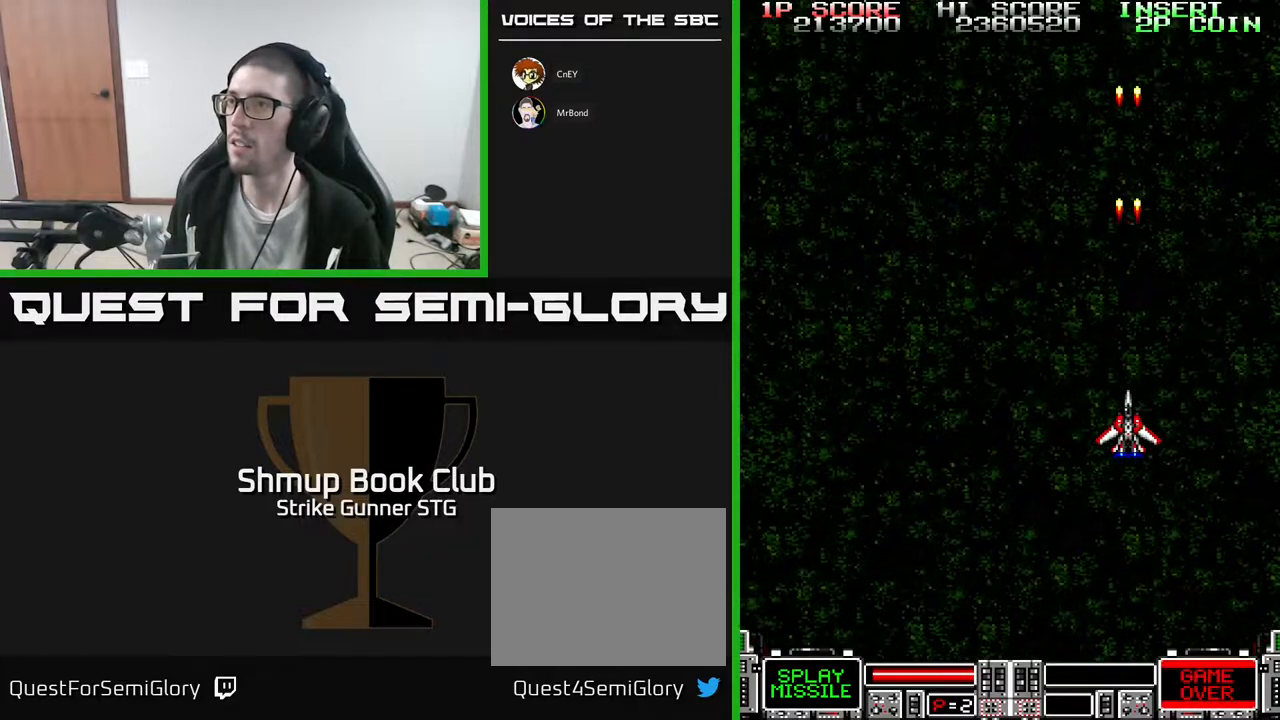
{"dt_ms": 500, "buttons": ["DPAD_LEFT"], "left_stick": "center", "right_stick": "center", "events": [[200, "DPAD_UP", "down"], [283, "DPAD_LEFT", "down"], [317, "DPAD_UP", "up"]]}
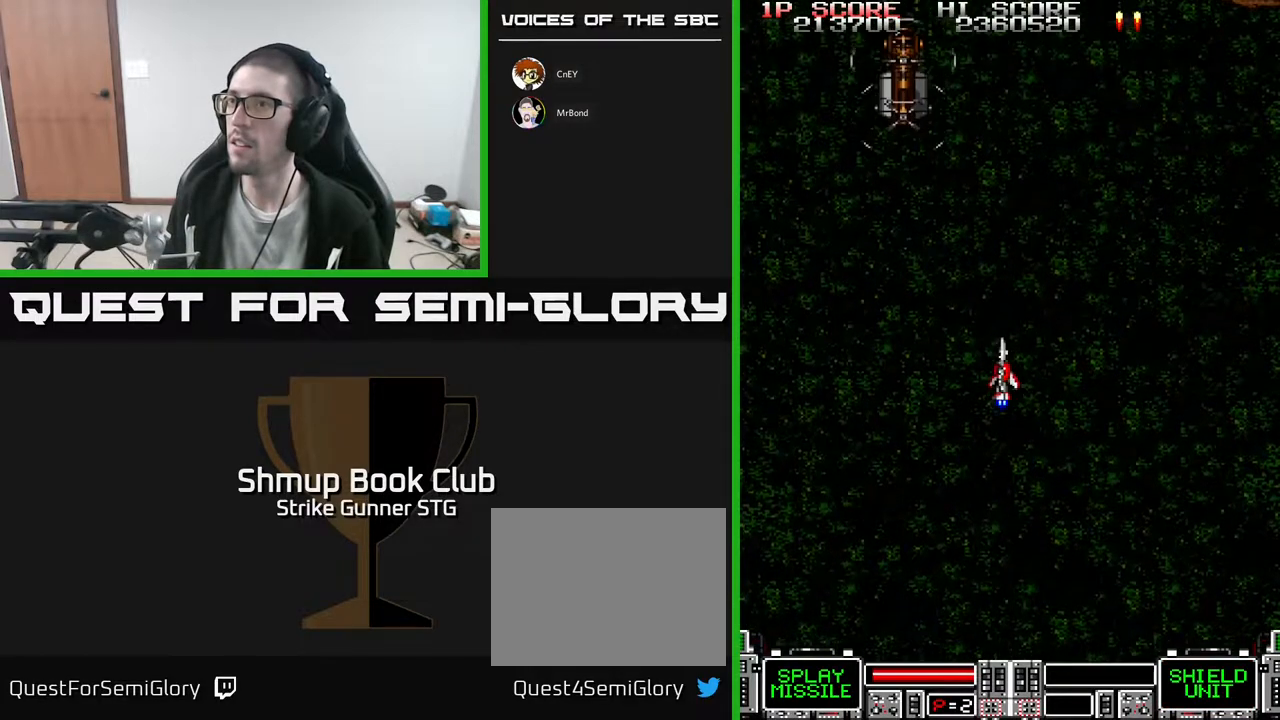
{"dt_ms": 500, "buttons": ["DPAD_DOWN"], "left_stick": "center", "right_stick": "center", "events": [[150, "DPAD_UP", "down"], [233, "DPAD_LEFT", "up"], [233, "DPAD_UP", "up"], [483, "DPAD_DOWN", "down"]]}
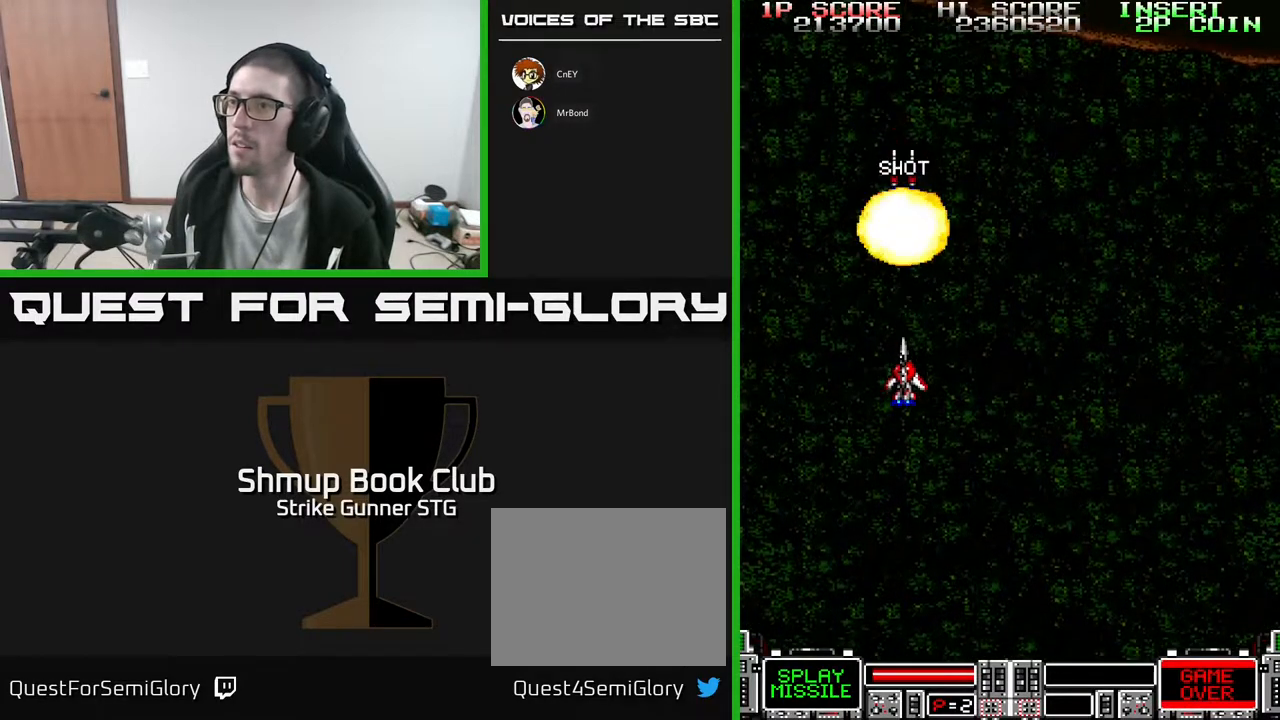
{"dt_ms": 500, "buttons": ["DPAD_UP"], "left_stick": "center", "right_stick": "center", "events": [[83, "DPAD_DOWN", "up"], [467, "DPAD_UP", "down"]]}
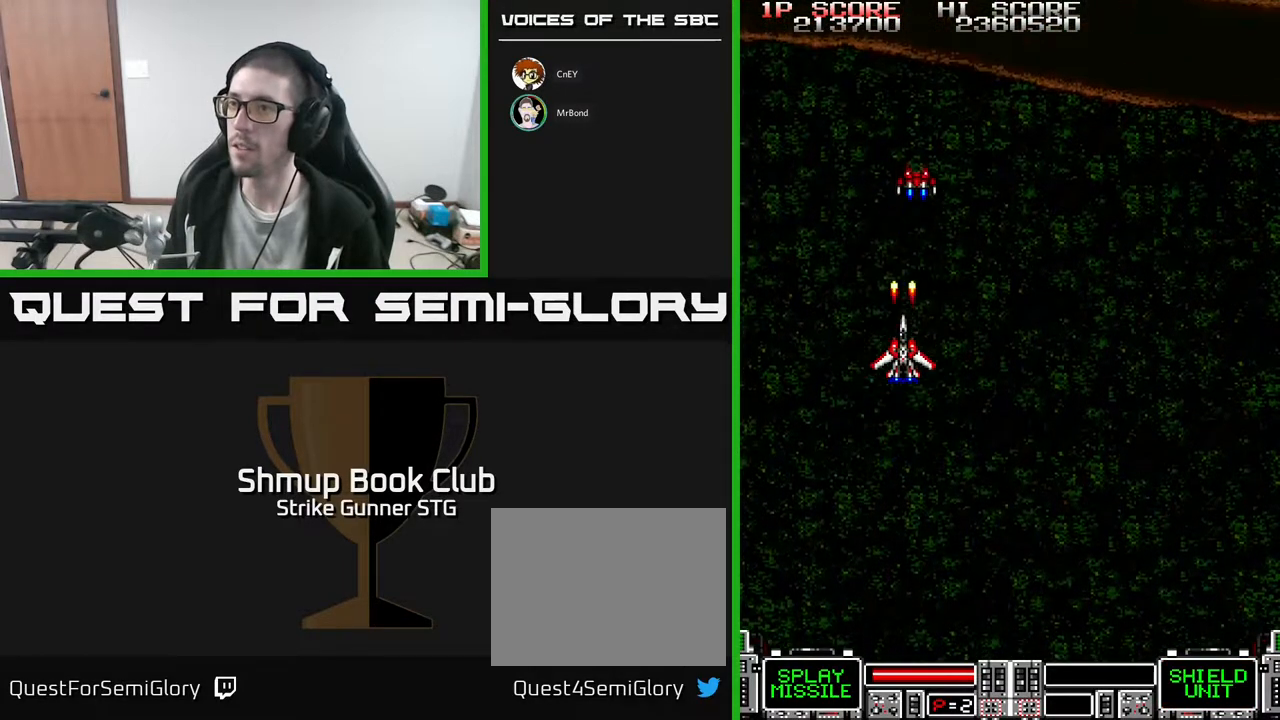
{"dt_ms": 500, "buttons": [], "left_stick": "center", "right_stick": "center", "events": [[33, "DPAD_UP", "up"], [217, "DPAD_RIGHT", "down"], [267, "DPAD_RIGHT", "up"]]}
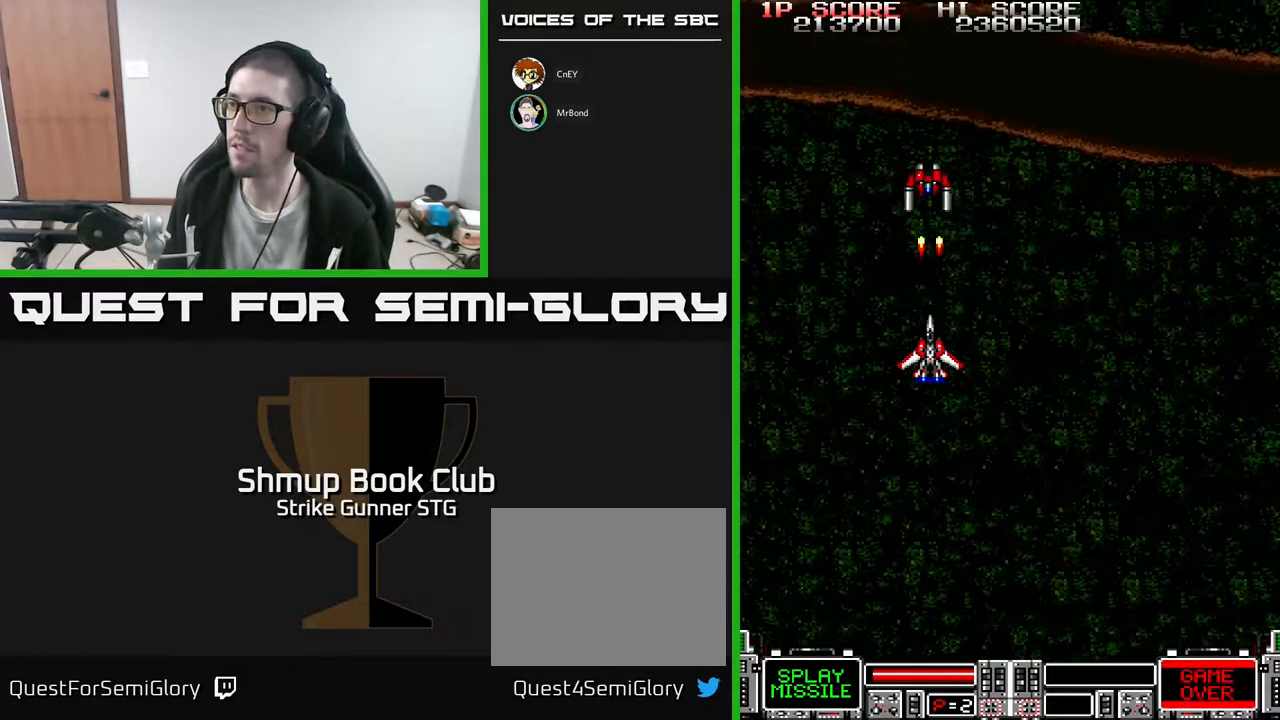
{"dt_ms": 500, "buttons": ["DPAD_UP"], "left_stick": "center", "right_stick": "center", "events": [[350, "DPAD_UP", "down"]]}
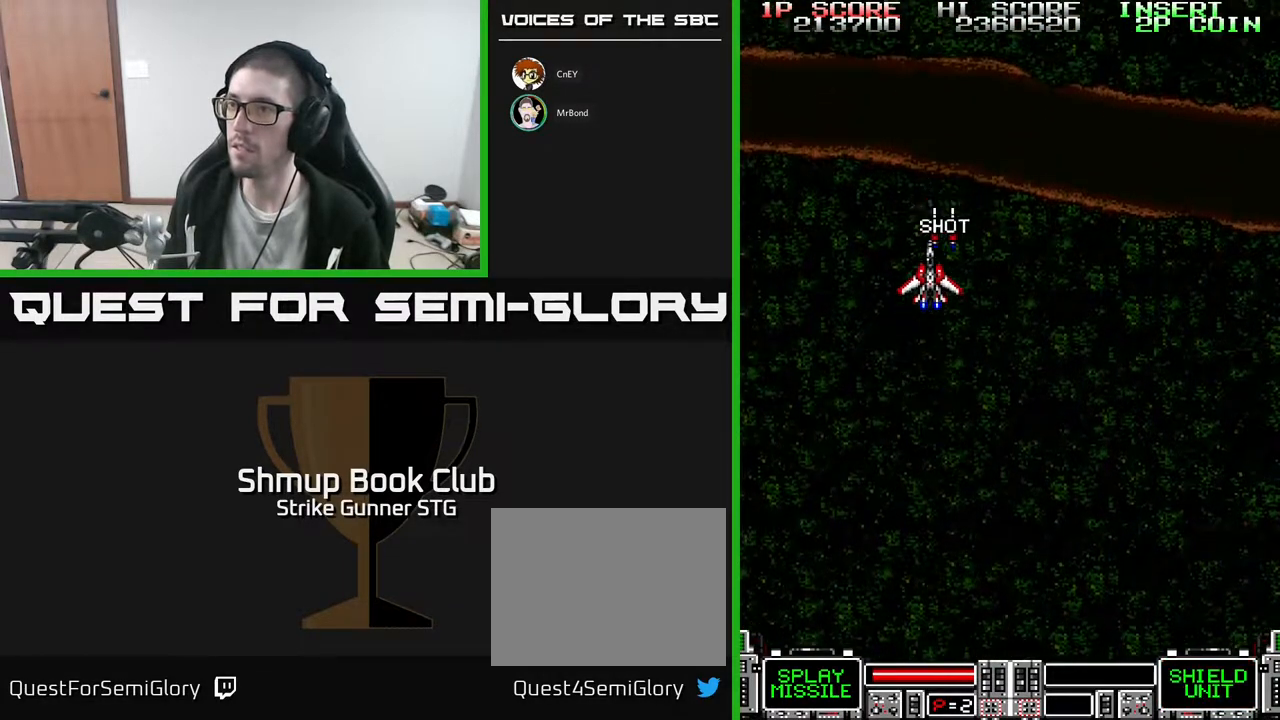
{"dt_ms": 500, "buttons": ["DPAD_DOWN", "DPAD_RIGHT"], "left_stick": "center", "right_stick": "center", "events": [[150, "DPAD_UP", "up"], [417, "DPAD_DOWN", "down"], [483, "DPAD_RIGHT", "down"]]}
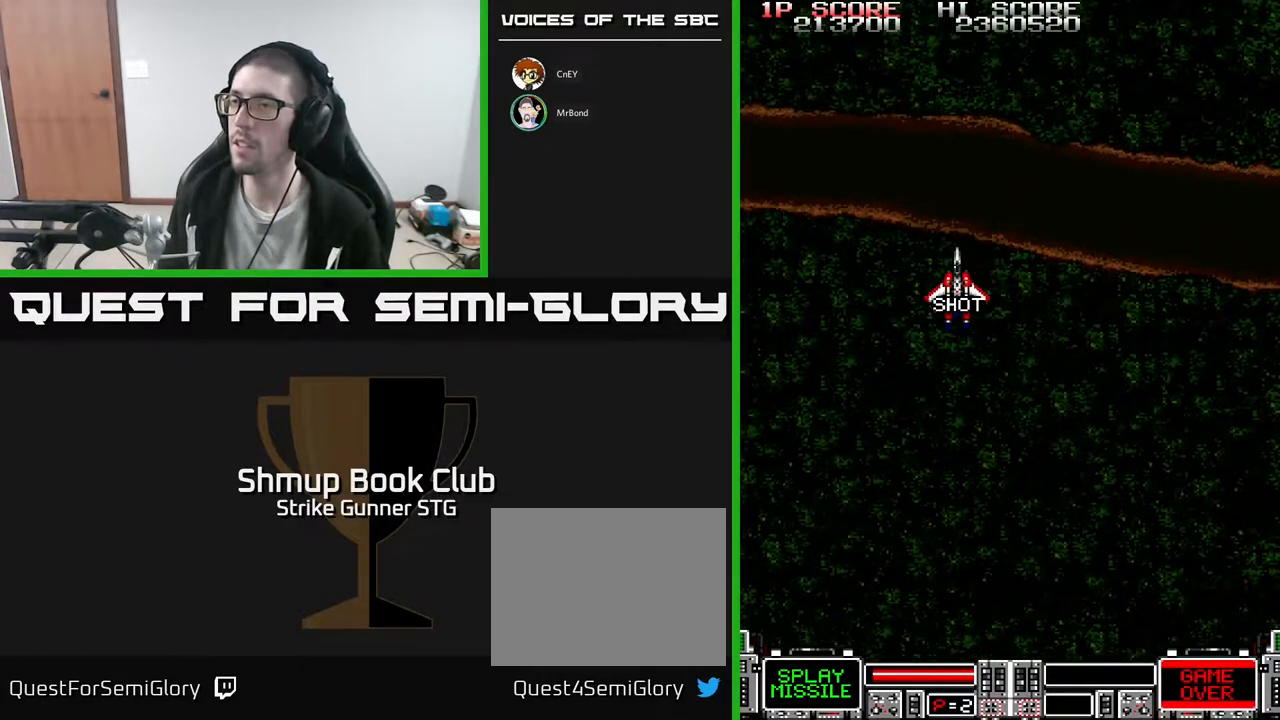
{"dt_ms": 500, "buttons": [], "left_stick": "center", "right_stick": "center", "events": [[433, "DPAD_DOWN", "up"], [450, "DPAD_RIGHT", "up"]]}
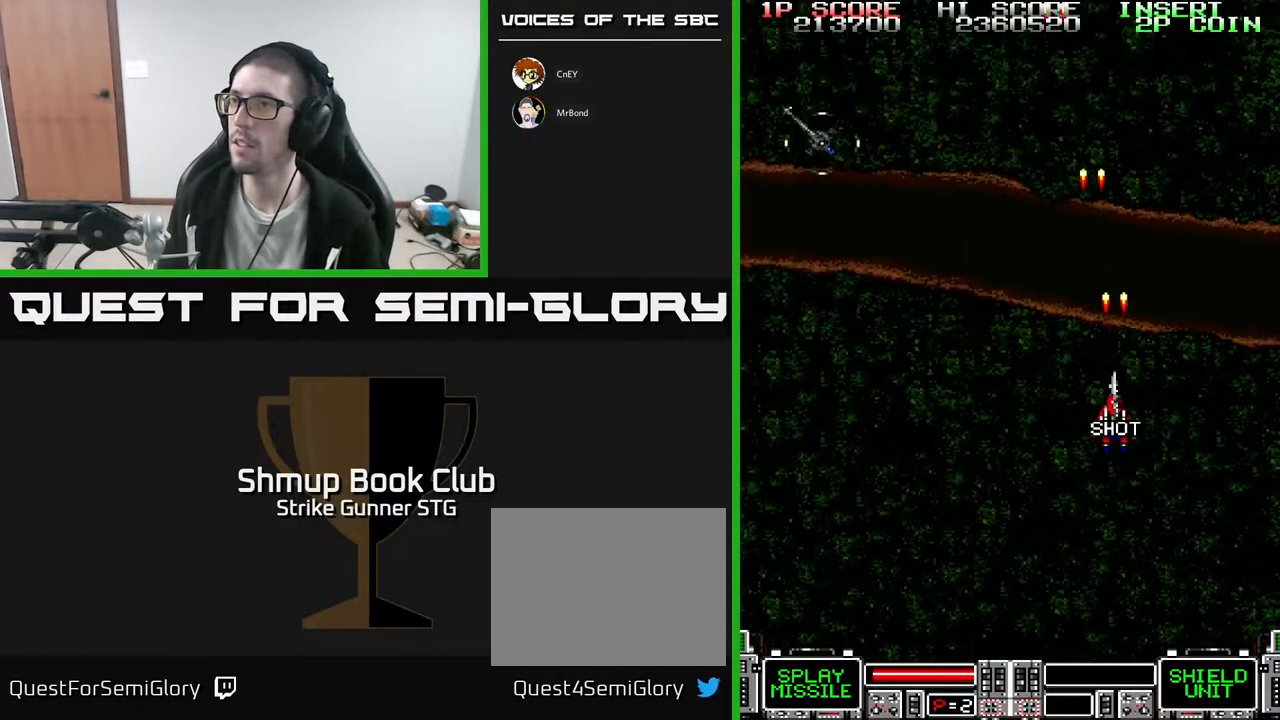
{"dt_ms": 500, "buttons": ["DPAD_LEFT"], "left_stick": "center", "right_stick": "center", "events": [[50, "DPAD_LEFT", "down"]]}
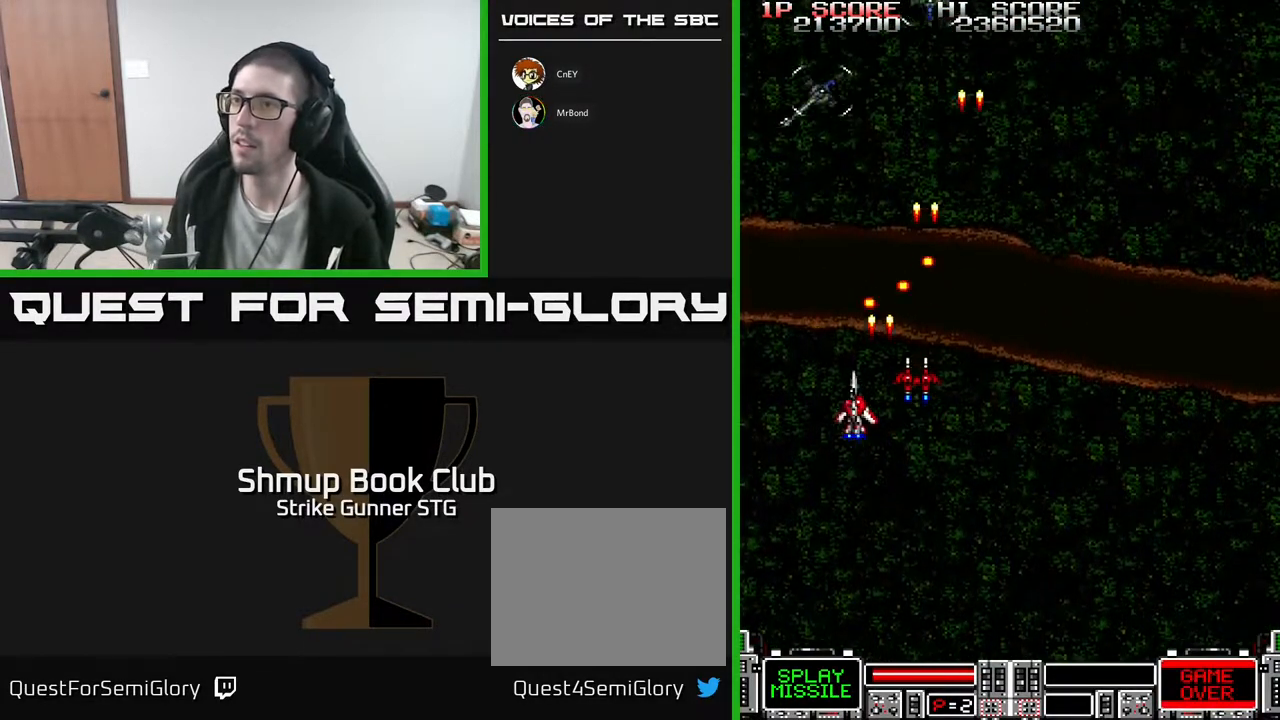
{"dt_ms": 500, "buttons": ["DPAD_RIGHT"], "left_stick": "center", "right_stick": "center", "events": [[167, "DPAD_UP", "down"], [200, "DPAD_LEFT", "up"], [250, "DPAD_RIGHT", "down"], [300, "DPAD_UP", "up"]]}
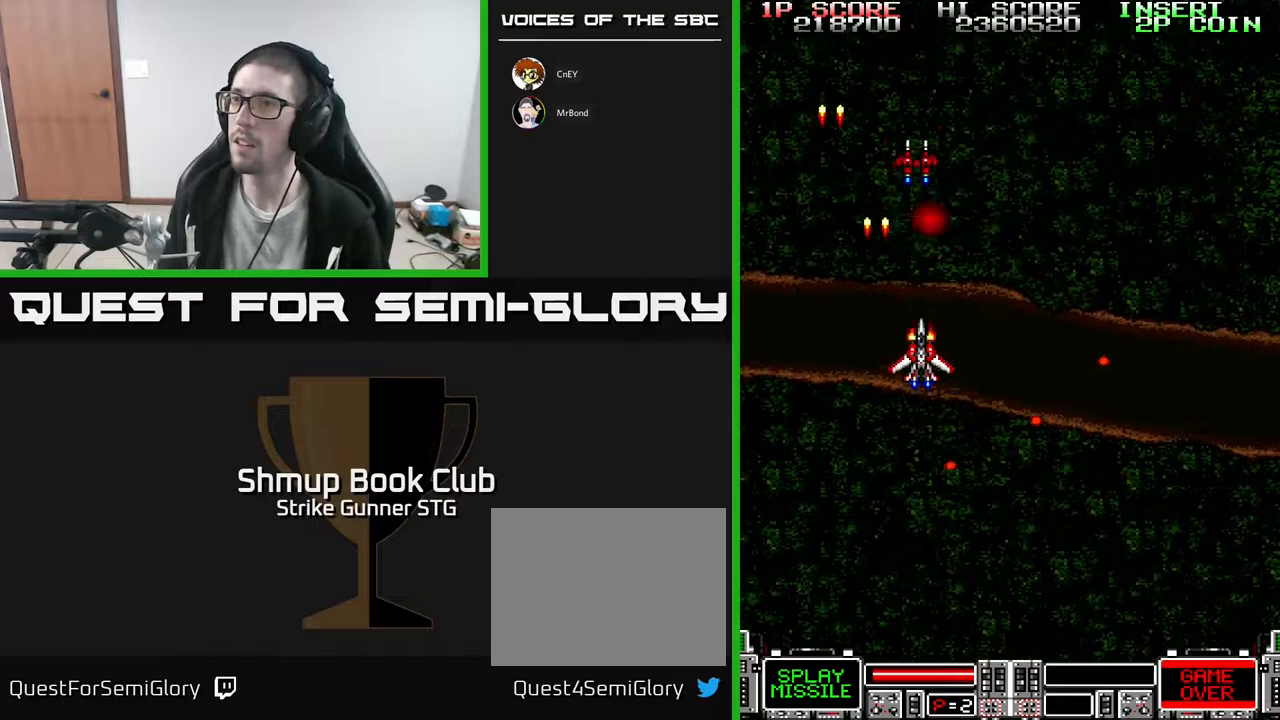
{"dt_ms": 500, "buttons": [], "left_stick": "center", "right_stick": "center", "events": [[67, "DPAD_DOWN", "down"], [150, "DPAD_DOWN", "up"], [450, "DPAD_RIGHT", "up"]]}
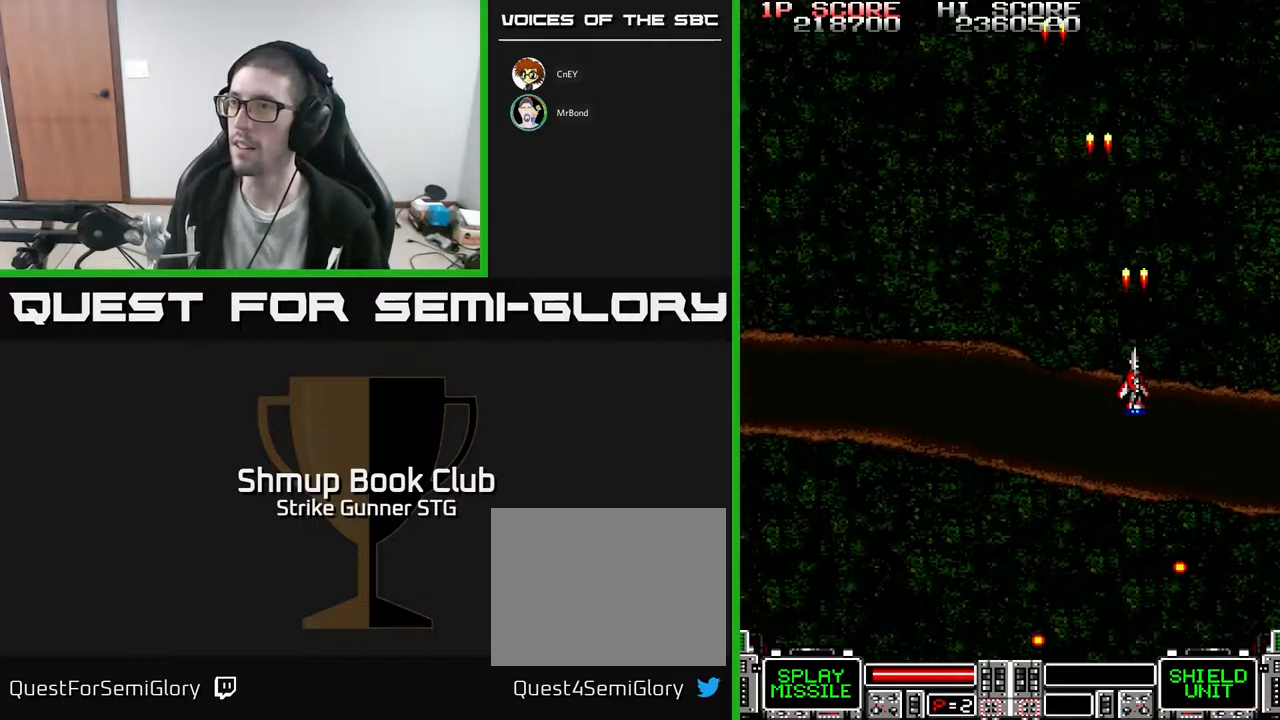
{"dt_ms": 500, "buttons": ["DPAD_DOWN"], "left_stick": "center", "right_stick": "center", "events": [[167, "DPAD_RIGHT", "down"], [200, "DPAD_DOWN", "down"], [483, "DPAD_RIGHT", "up"]]}